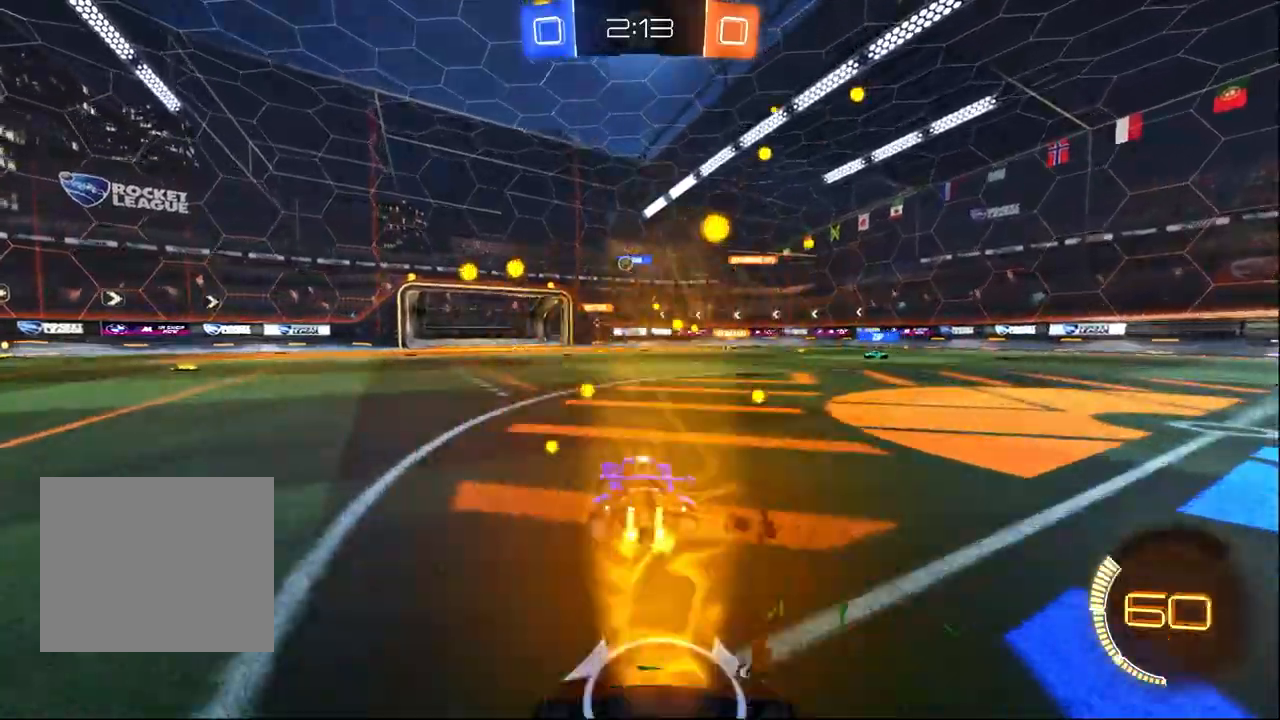
Gameplay with a controller (PlayStation layout); each line is a JSON object with the inputs held at the frame after it (dt_ms = milliseconds from this image to that frame). "events" lists button and stick changes between this image and that frame as [ms after this image, input, new state], when the widget could be followed in between.
{"dt_ms": 500, "buttons": ["R1", "R2"], "left_stick": "center", "right_stick": "center", "events": [[50, "left_stick", "left"], [250, "R1", "down"], [500, "left_stick", "center"]]}
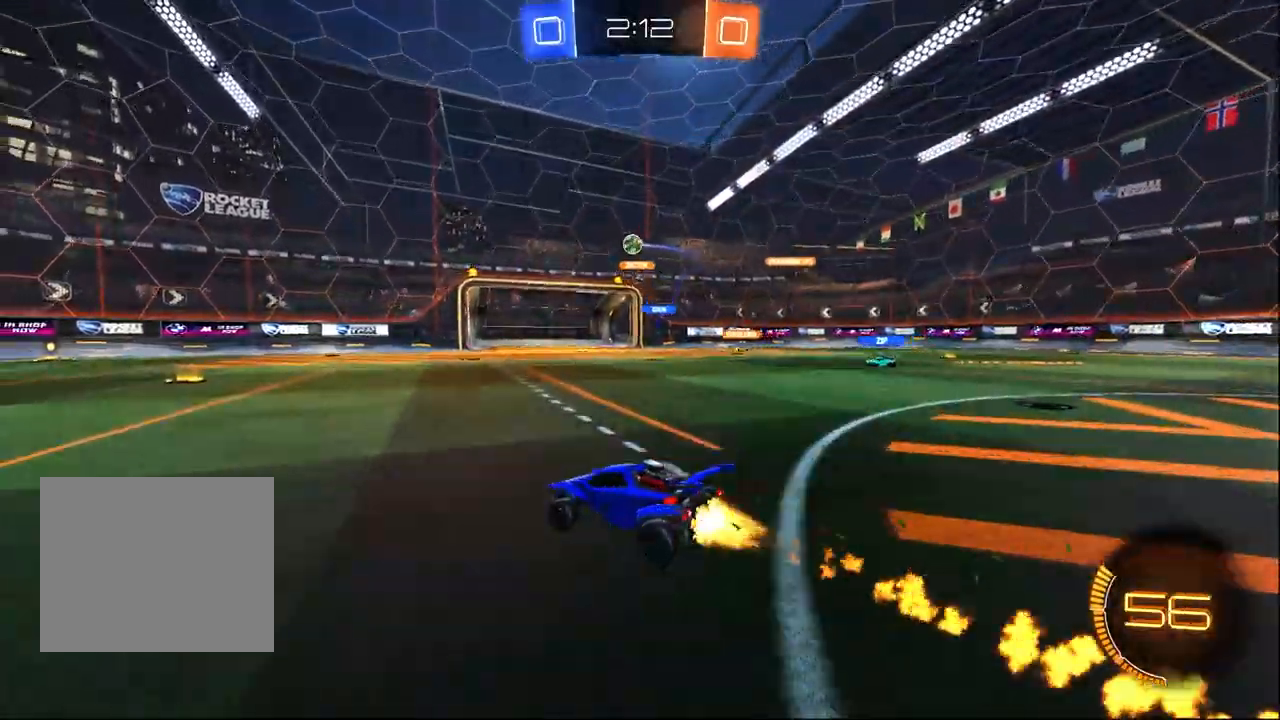
{"dt_ms": 500, "buttons": ["R1", "R2"], "left_stick": "center", "right_stick": "center", "events": [[317, "left_stick", "right"], [450, "left_stick", "center"]]}
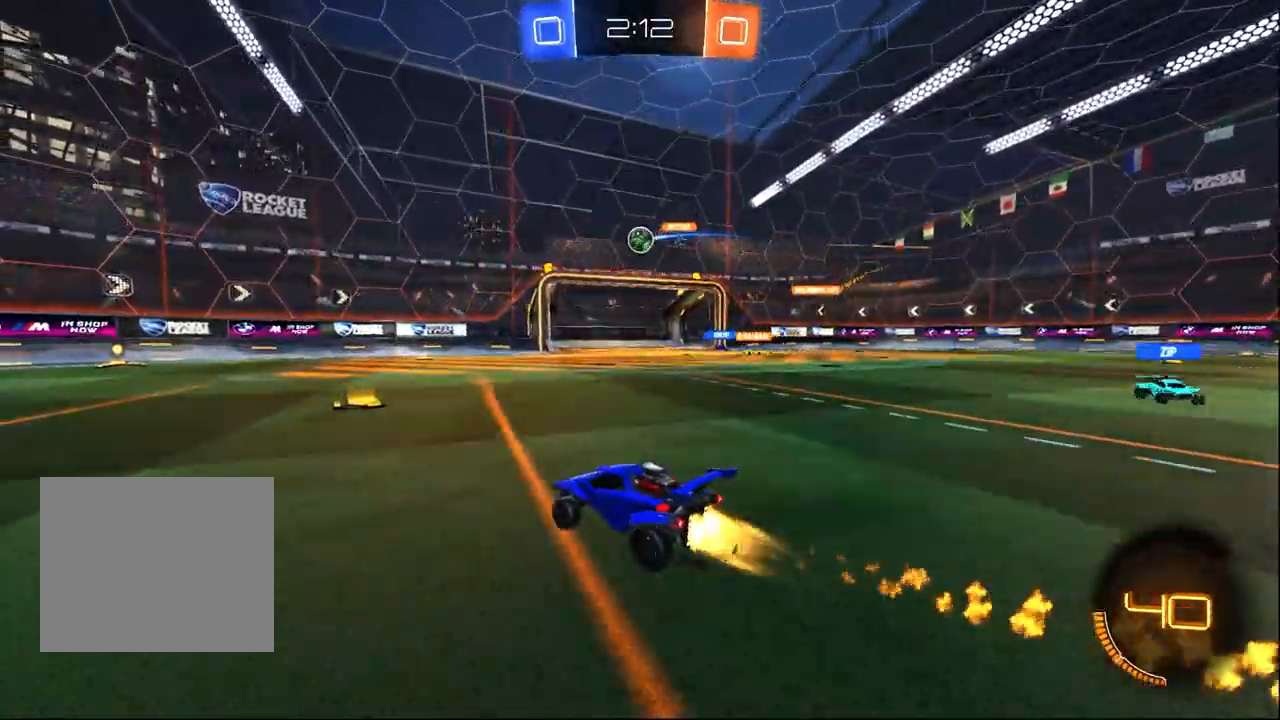
{"dt_ms": 500, "buttons": ["R2"], "left_stick": "down-right", "right_stick": "center", "events": [[200, "R1", "up"], [400, "TRIANGLE", "down"], [400, "left_stick", "down-right"], [467, "TRIANGLE", "up"]]}
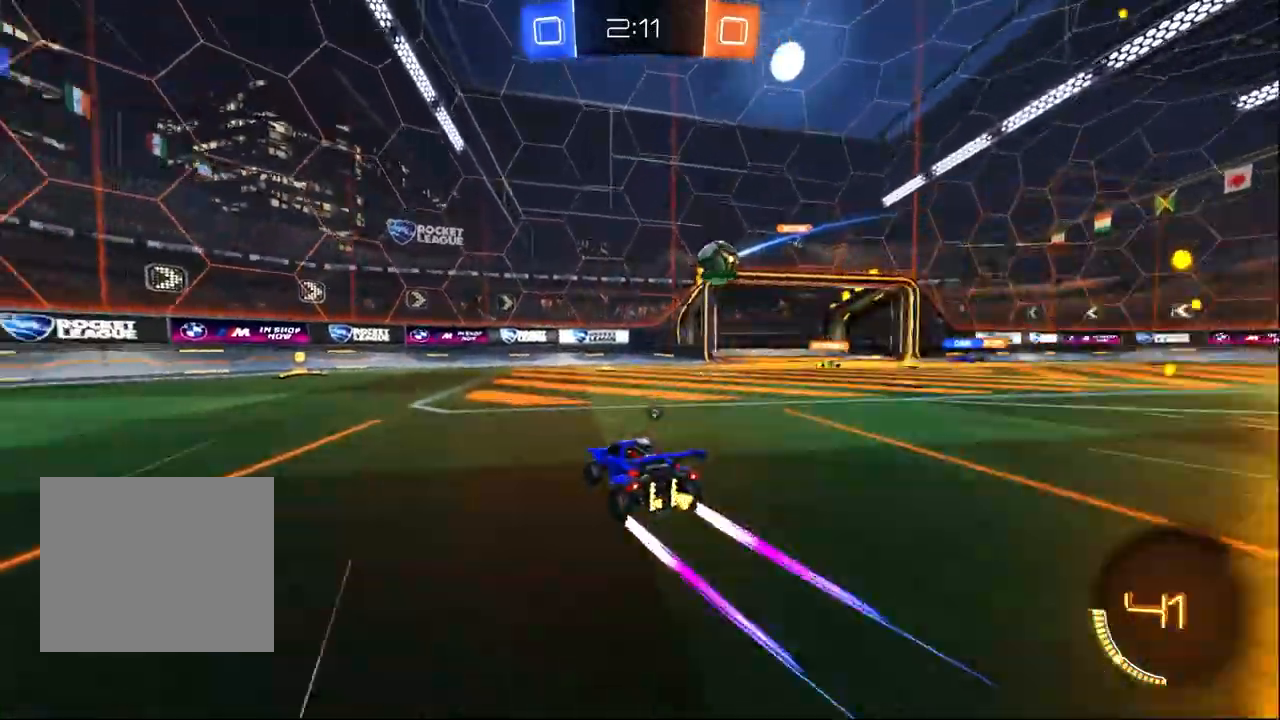
{"dt_ms": 500, "buttons": ["R2"], "left_stick": "left", "right_stick": "center", "events": [[17, "left_stick", "center"], [167, "left_stick", "left"]]}
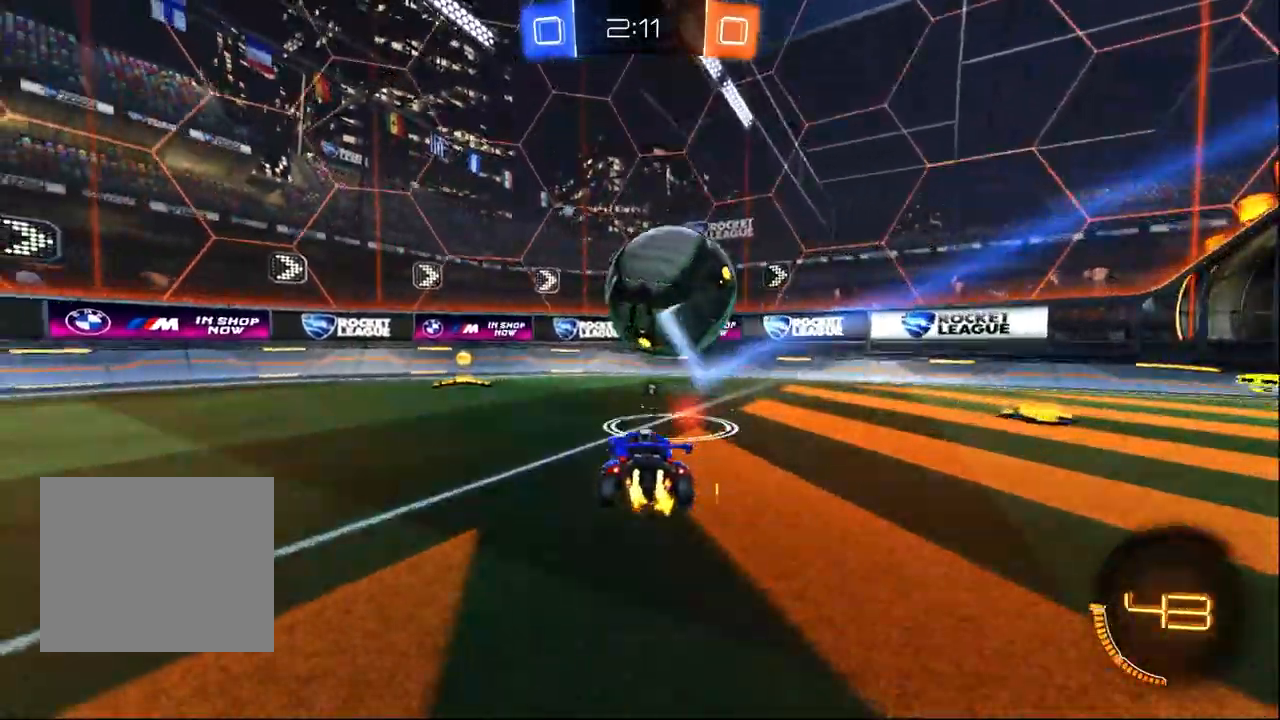
{"dt_ms": 500, "buttons": ["SQUARE", "R1", "R2"], "left_stick": "left", "right_stick": "center", "events": [[83, "TRIANGLE", "down"], [183, "TRIANGLE", "up"], [333, "R1", "down"], [500, "SQUARE", "down"]]}
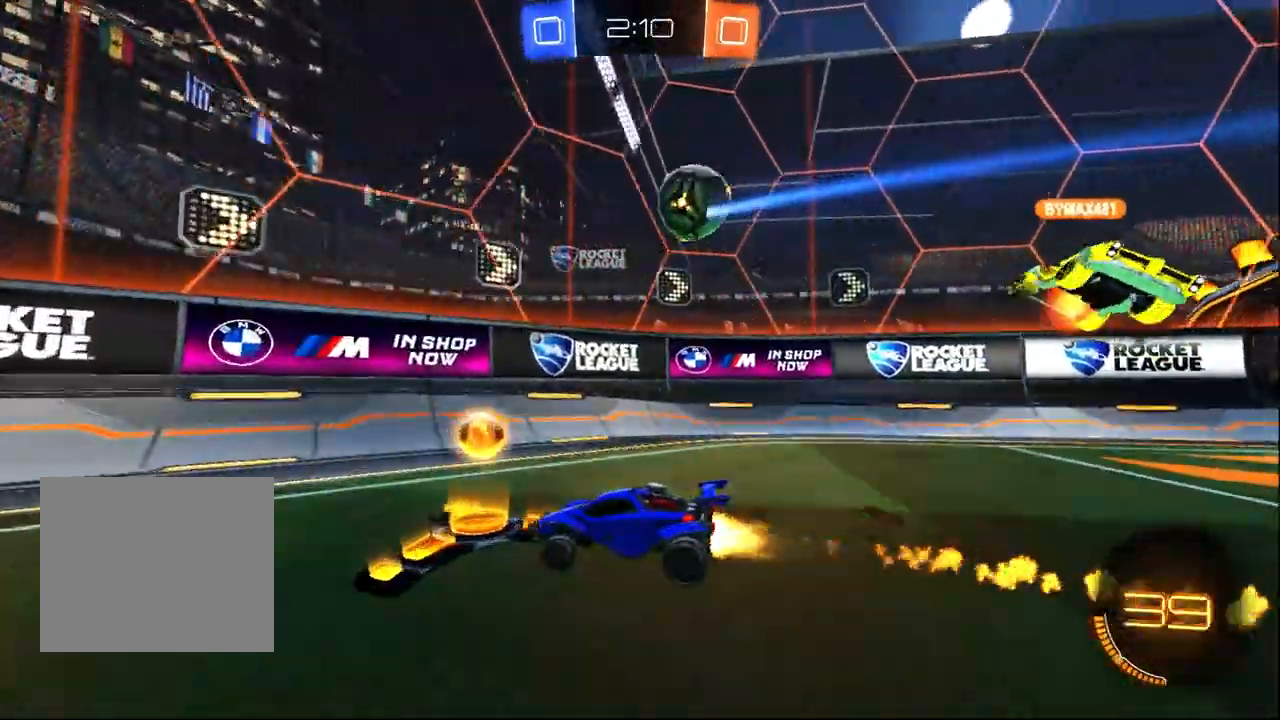
{"dt_ms": 1000, "buttons": ["R2"], "left_stick": "center", "right_stick": "center", "events": [[83, "SQUARE", "up"], [150, "TRIANGLE", "down"], [350, "TRIANGLE", "up"], [450, "TRIANGLE", "down"], [733, "TRIANGLE", "up"], [767, "left_stick", "center"], [817, "R1", "up"]]}
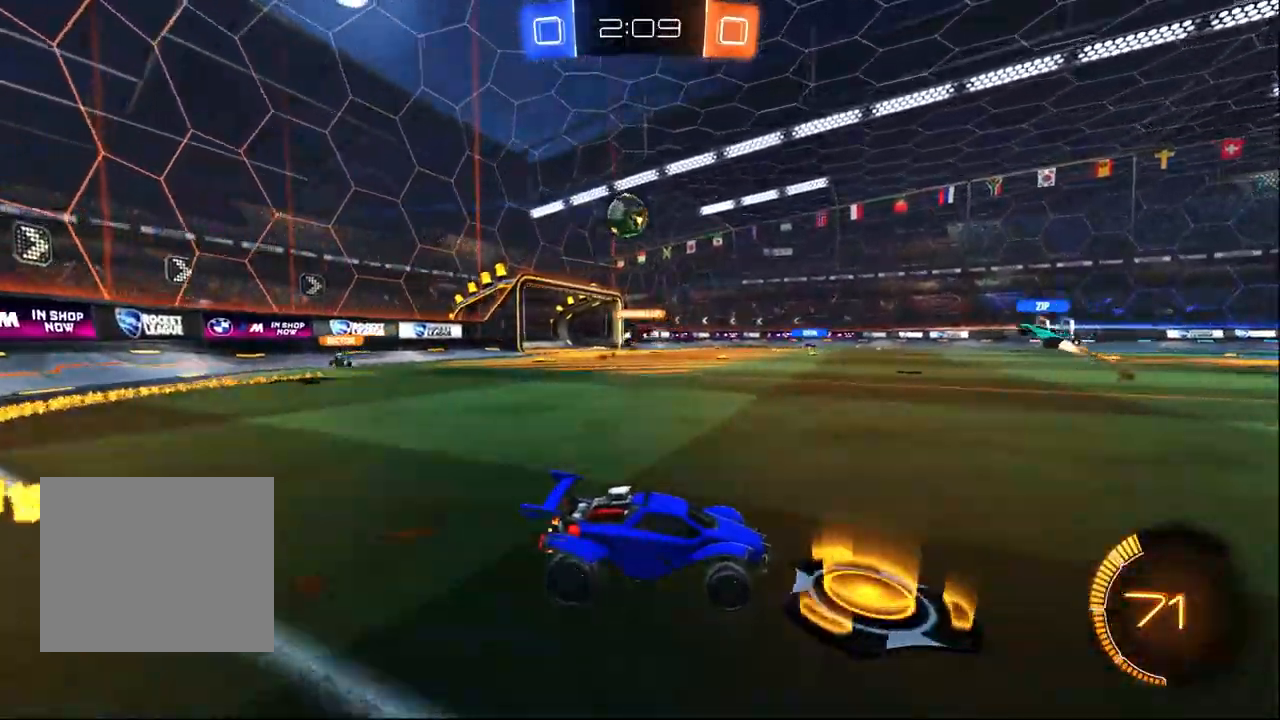
{"dt_ms": 500, "buttons": ["R2"], "left_stick": "center", "right_stick": "center"}
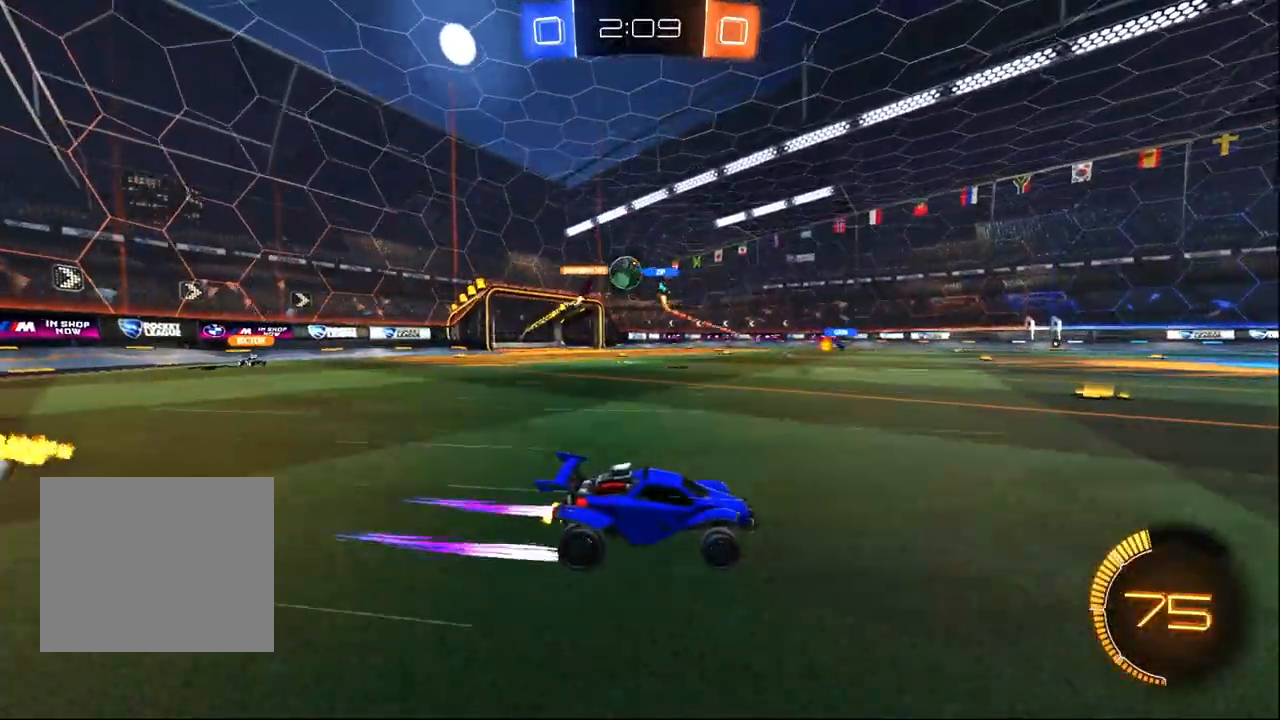
{"dt_ms": 500, "buttons": ["R2"], "left_stick": "left", "right_stick": "center", "events": [[17, "left_stick", "left"]]}
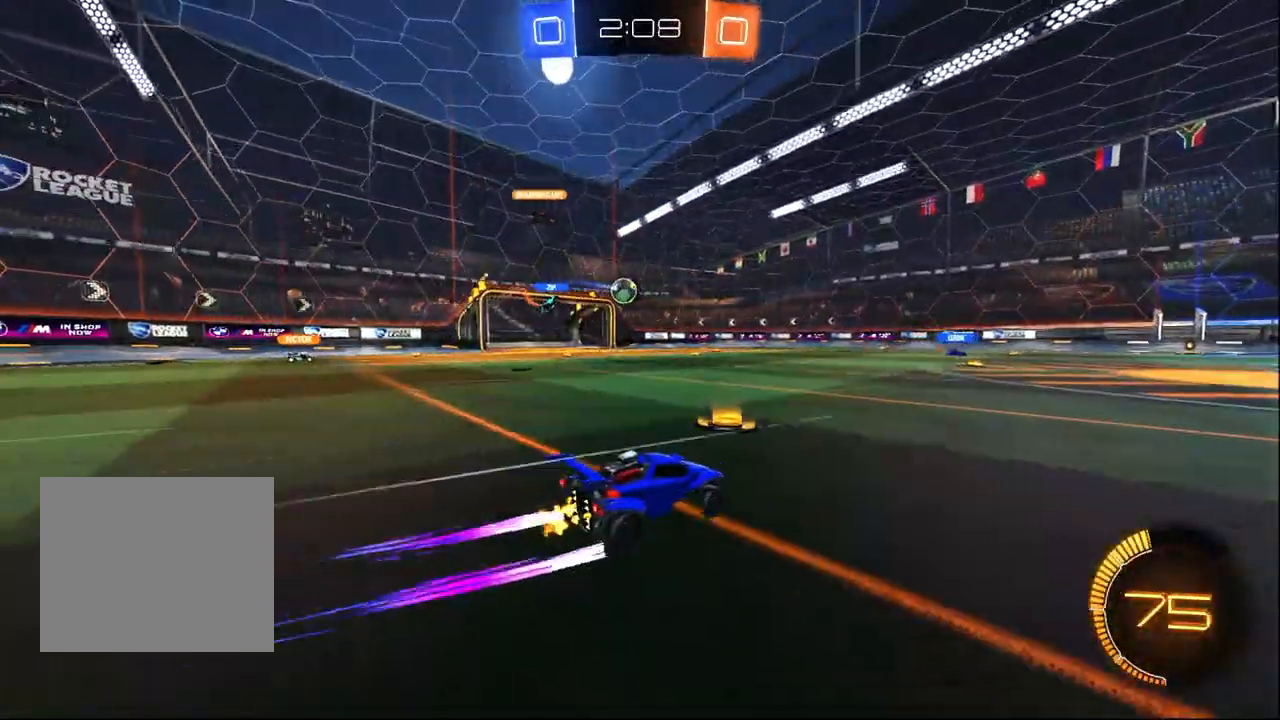
{"dt_ms": 500, "buttons": ["R2"], "left_stick": "center", "right_stick": "center", "events": [[33, "left_stick", "center"], [217, "left_stick", "right"], [333, "left_stick", "center"]]}
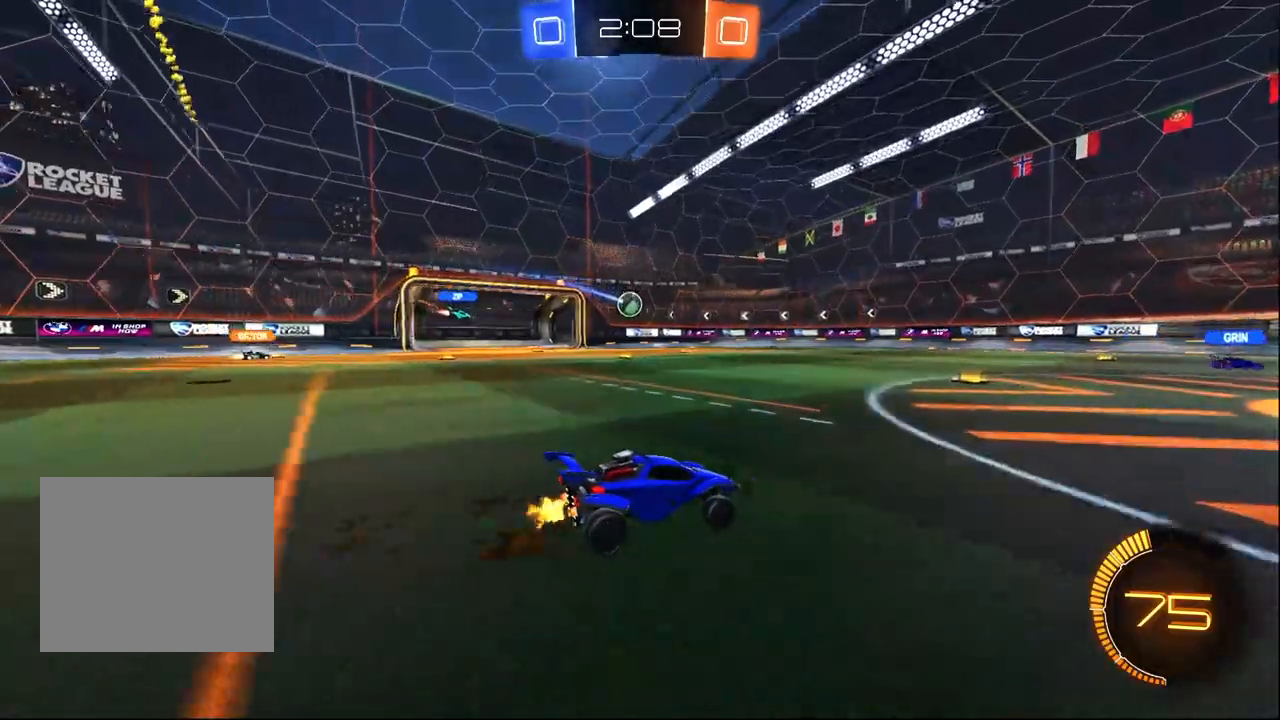
{"dt_ms": 500, "buttons": ["R2"], "left_stick": "center", "right_stick": "center", "events": [[133, "left_stick", "right"], [233, "TRIANGLE", "down"], [267, "left_stick", "center"], [300, "TRIANGLE", "up"], [383, "TRIANGLE", "down"], [467, "TRIANGLE", "up"]]}
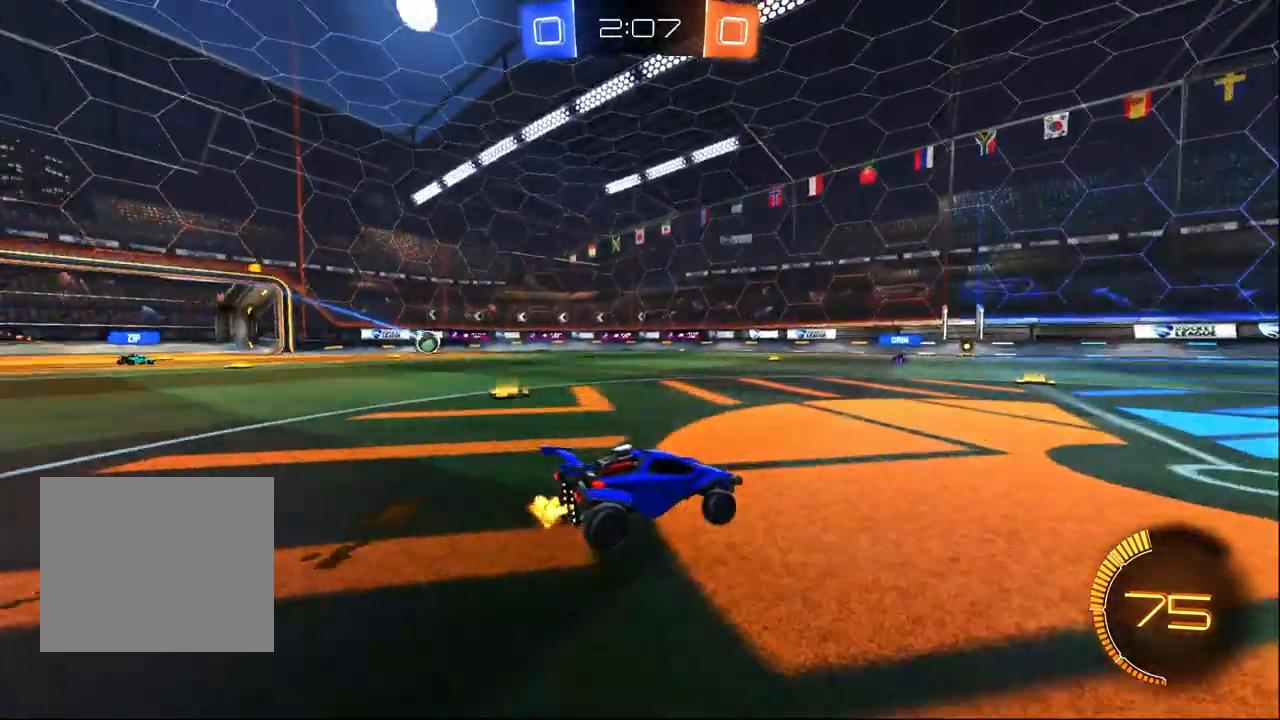
{"dt_ms": 500, "buttons": ["R2"], "left_stick": "left", "right_stick": "center", "events": [[17, "left_stick", "left"], [150, "left_stick", "center"], [450, "left_stick", "left"]]}
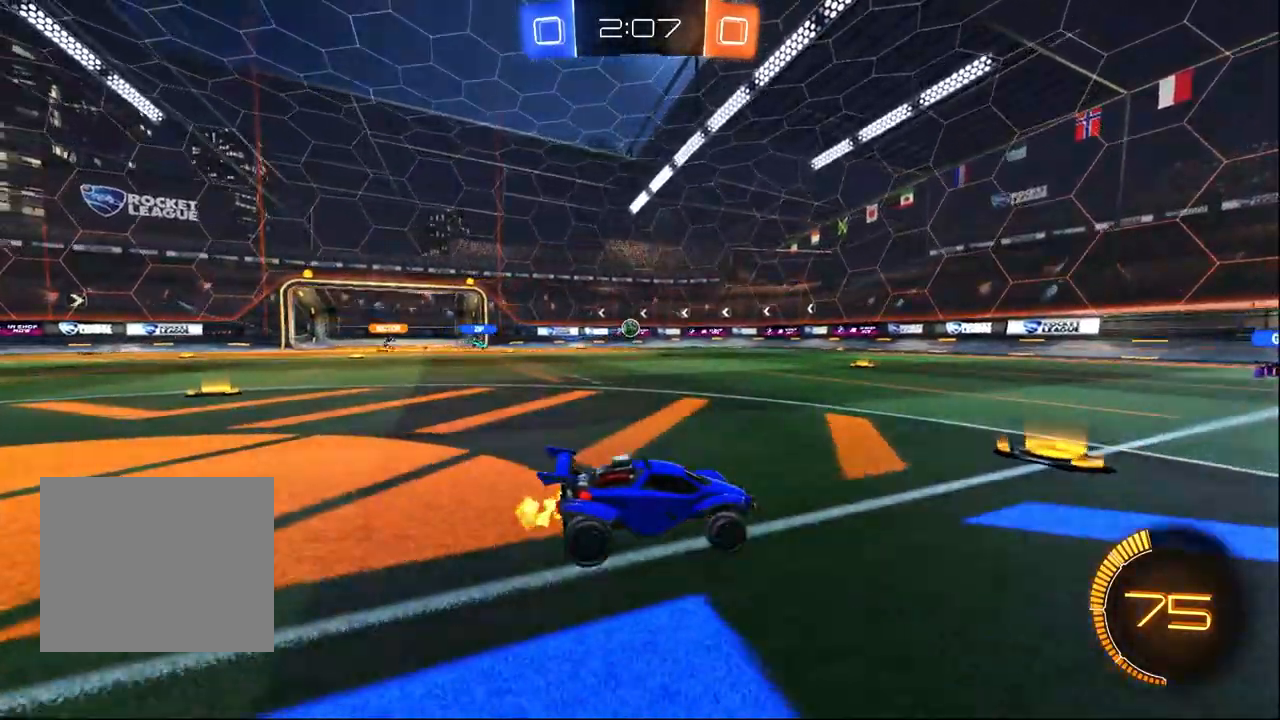
{"dt_ms": 500, "buttons": ["L2"], "left_stick": "left", "right_stick": "center", "events": [[367, "L2", "down"], [450, "R2", "up"]]}